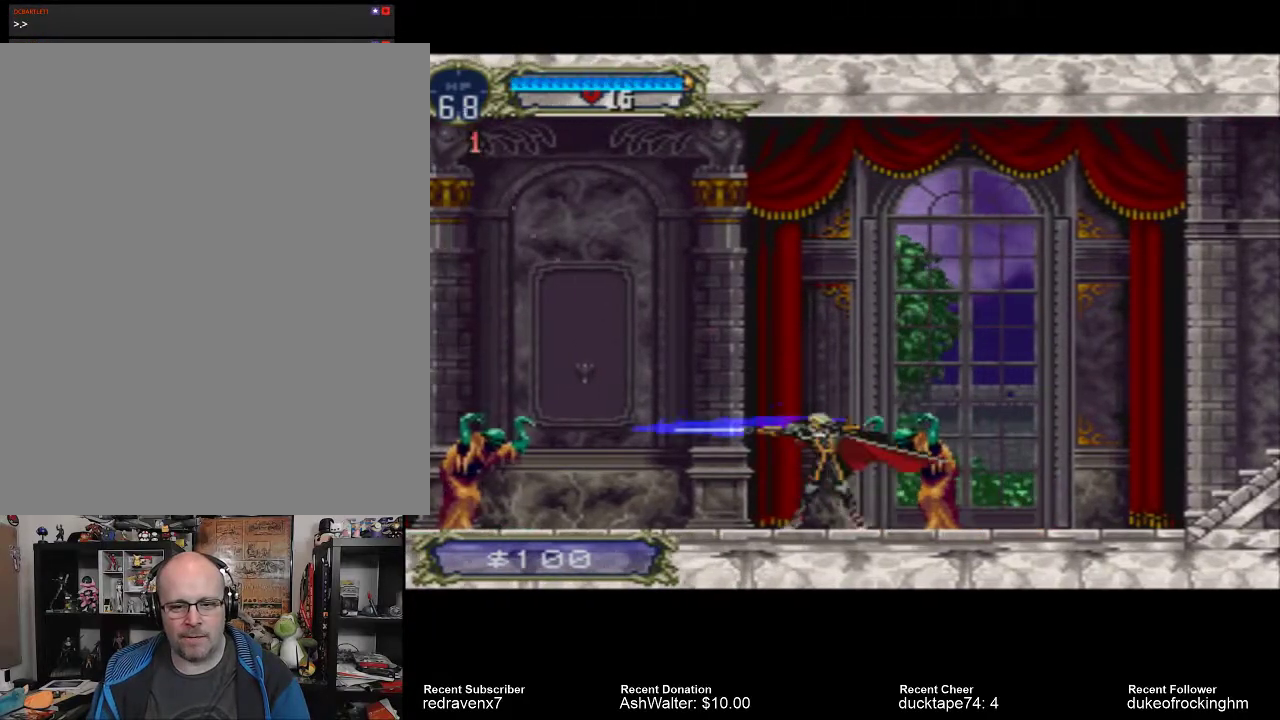
Gameplay with a controller (PlayStation layout); each line is a JSON object with the inputs held at the frame after it (dt_ms = milliseconds from this image to that frame). "events" lists button and stick changes between this image and that frame as [ms after this image, input, new state], when the widget could be followed in between. Not read: L3 R3.
{"dt_ms": 500, "buttons": [], "left_stick": "center", "right_stick": "center", "events": [[33, "SQUARE", "up"]]}
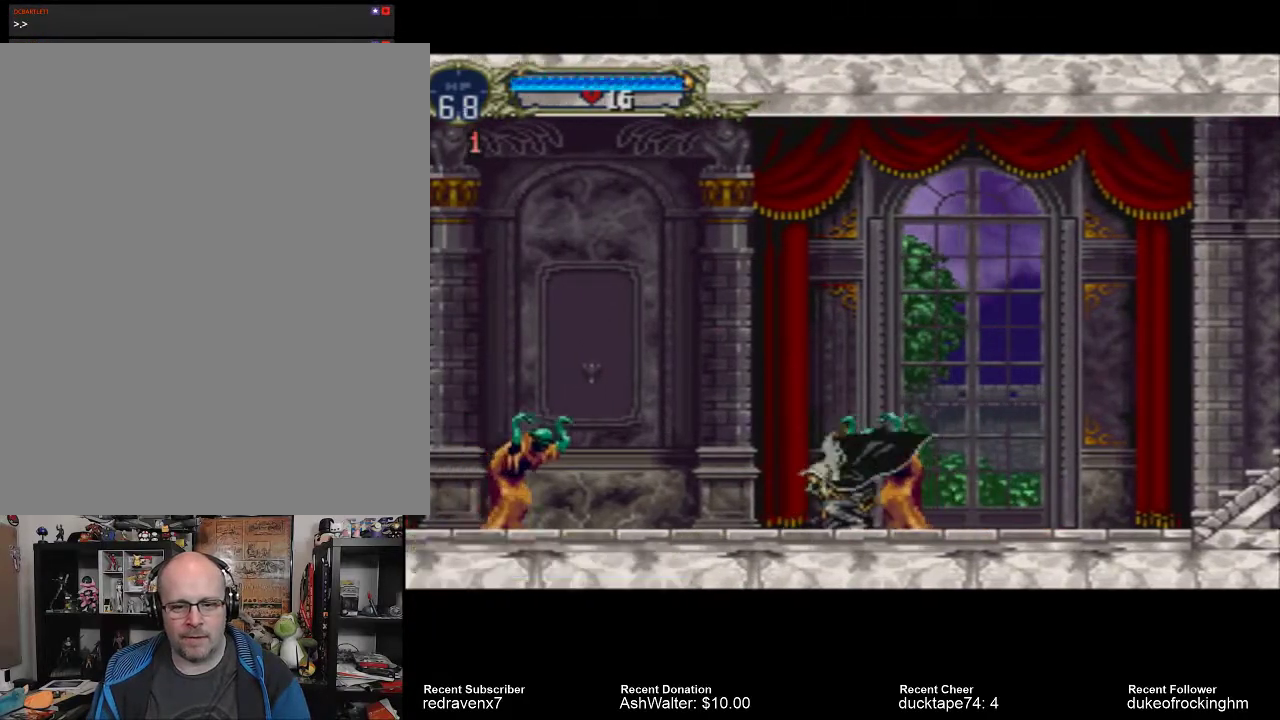
{"dt_ms": 1000, "buttons": ["SQUARE"], "left_stick": "center", "right_stick": "center"}
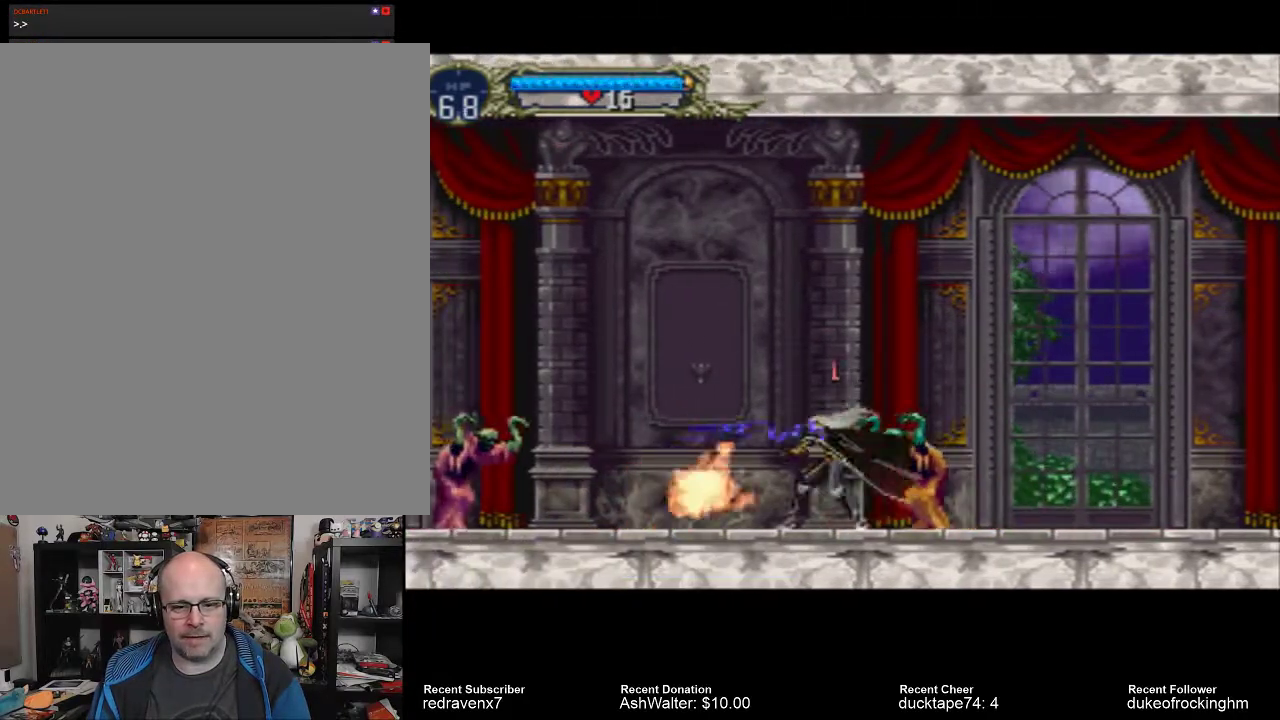
{"dt_ms": 500, "buttons": [], "left_stick": "center", "right_stick": "center", "events": [[33, "SQUARE", "up"]]}
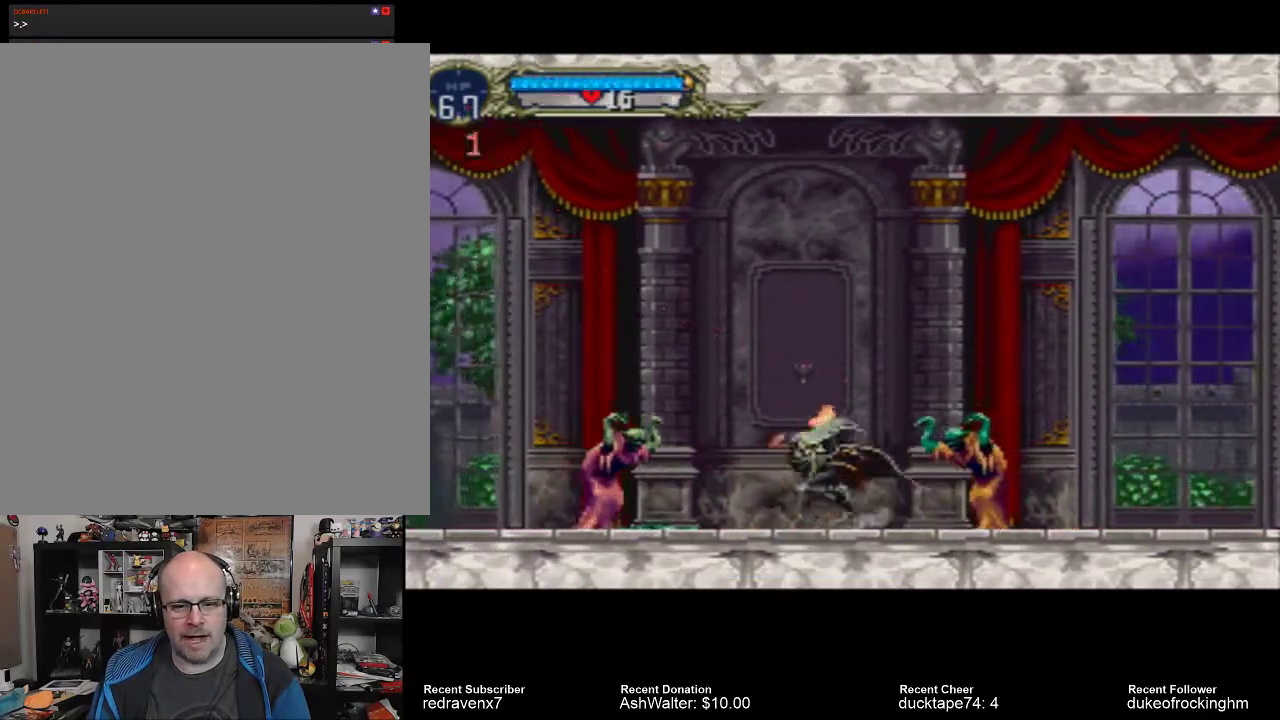
{"dt_ms": 1000, "buttons": [], "left_stick": "center", "right_stick": "center"}
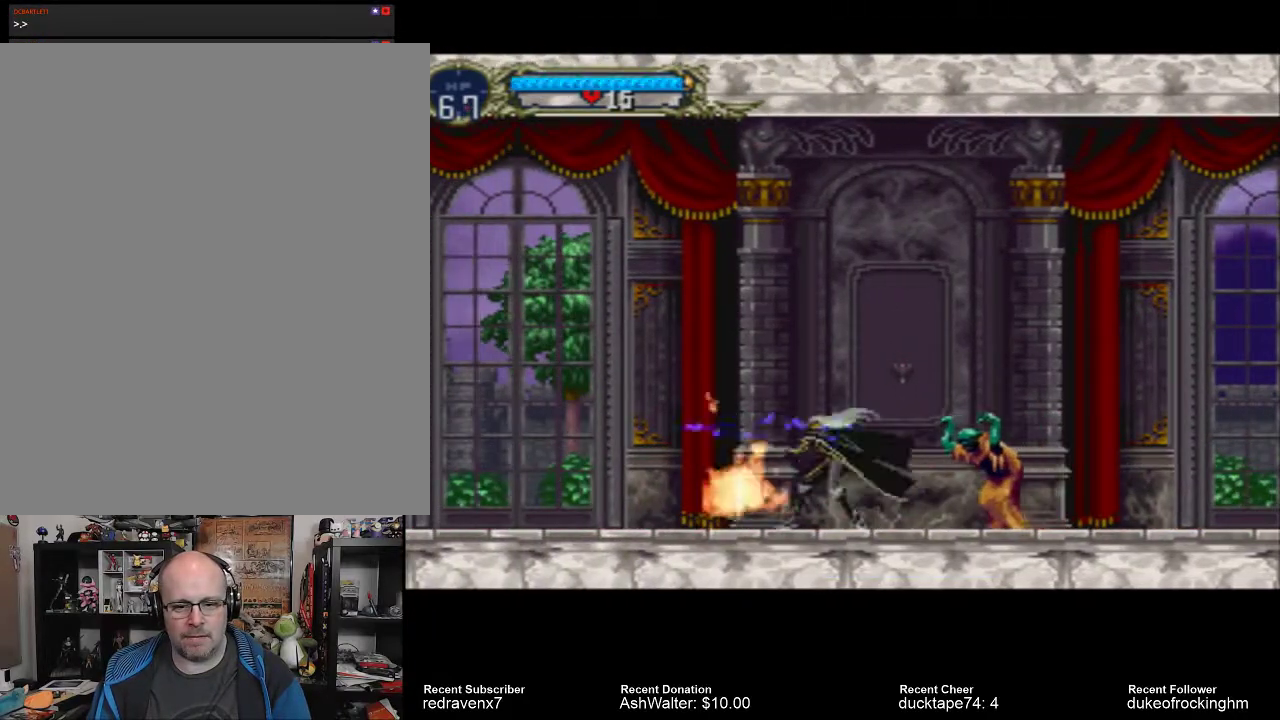
{"dt_ms": 500, "buttons": [], "left_stick": "center", "right_stick": "center", "events": []}
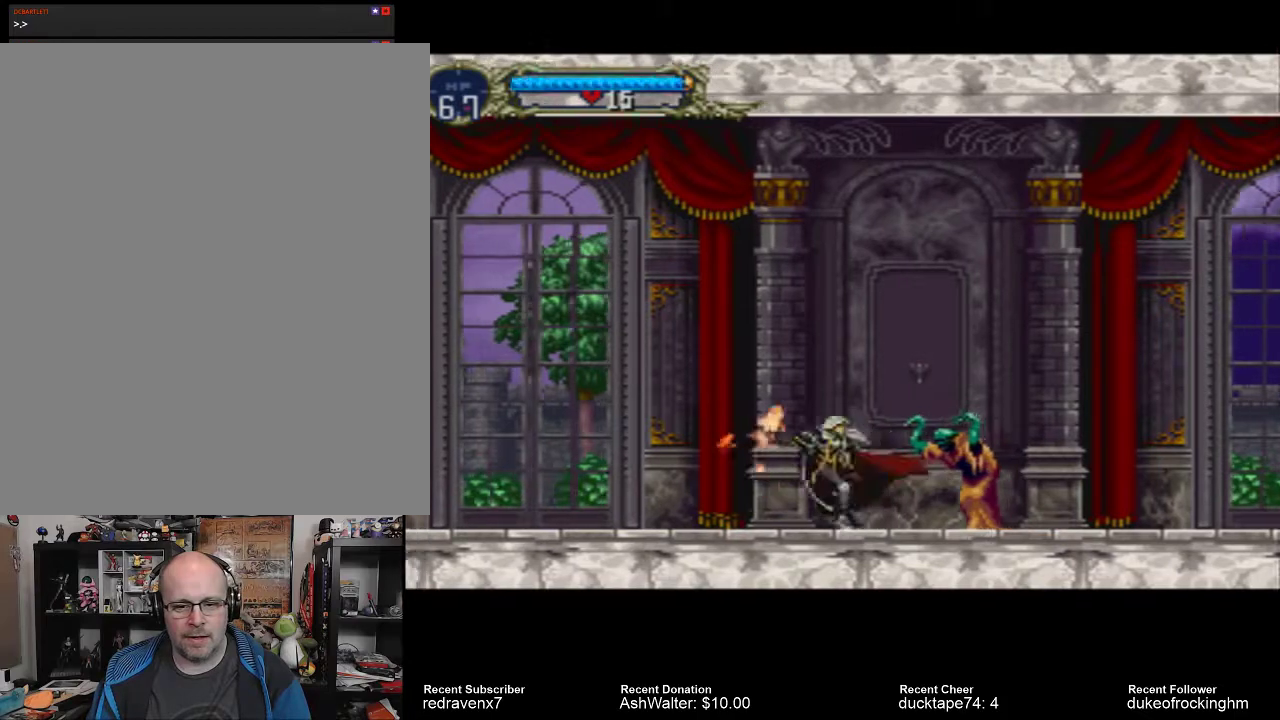
{"dt_ms": 500, "buttons": ["SQUARE"], "left_stick": "center", "right_stick": "center", "events": [[500, "SQUARE", "down"]]}
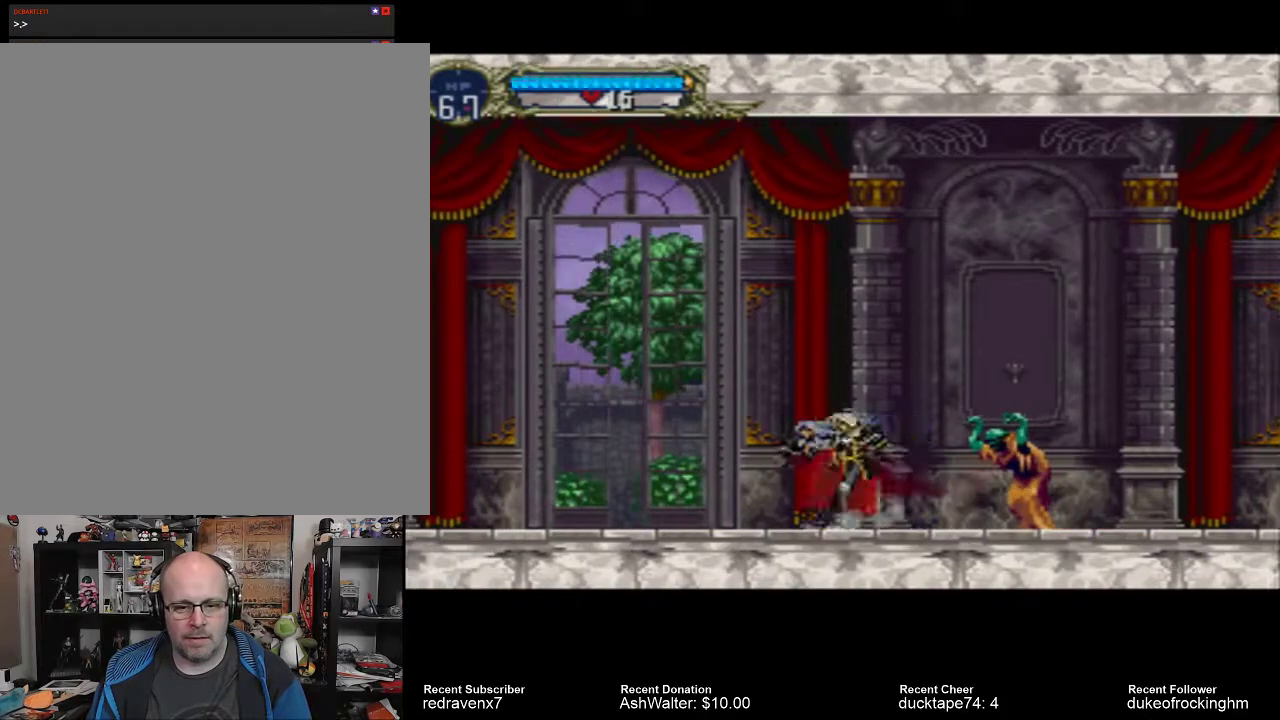
{"dt_ms": 500, "buttons": [], "left_stick": "center", "right_stick": "center", "events": [[133, "SQUARE", "up"]]}
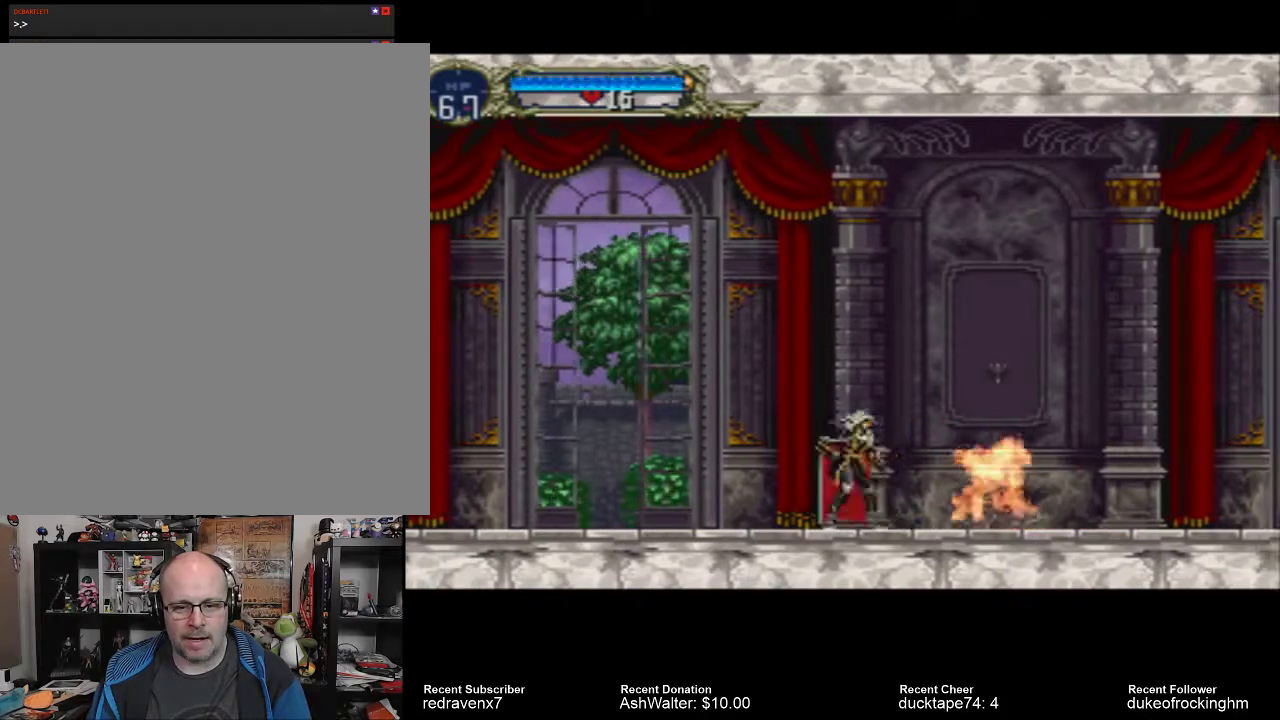
{"dt_ms": 500, "buttons": [], "left_stick": "center", "right_stick": "center", "events": []}
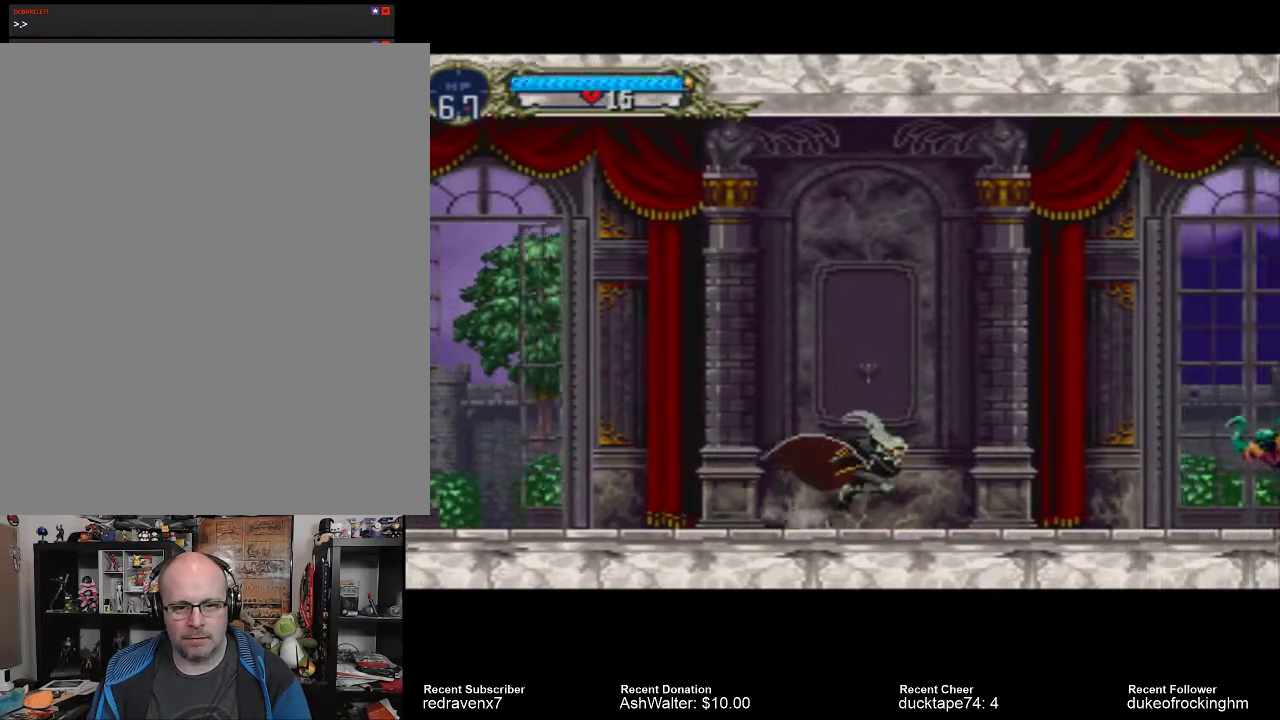
{"dt_ms": 500, "buttons": [], "left_stick": "center", "right_stick": "center"}
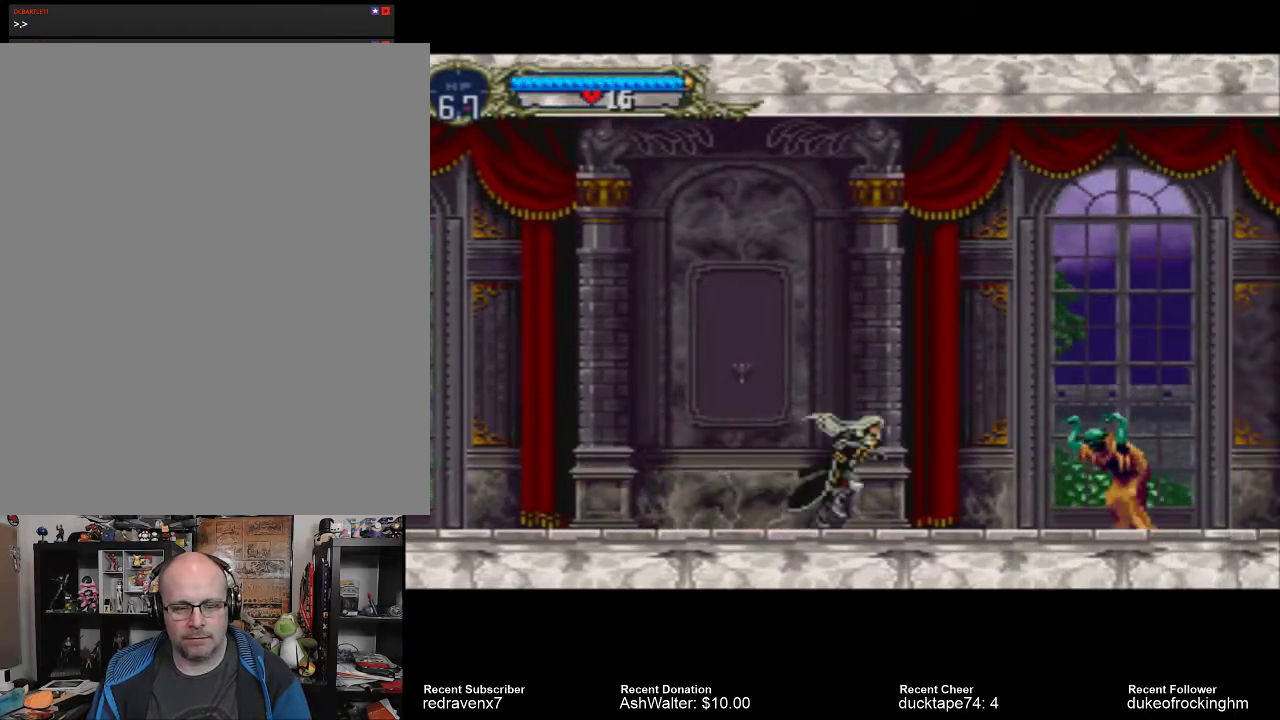
{"dt_ms": 500, "buttons": [], "left_stick": "center", "right_stick": "center", "events": [[233, "SQUARE", "down"], [333, "SQUARE", "up"]]}